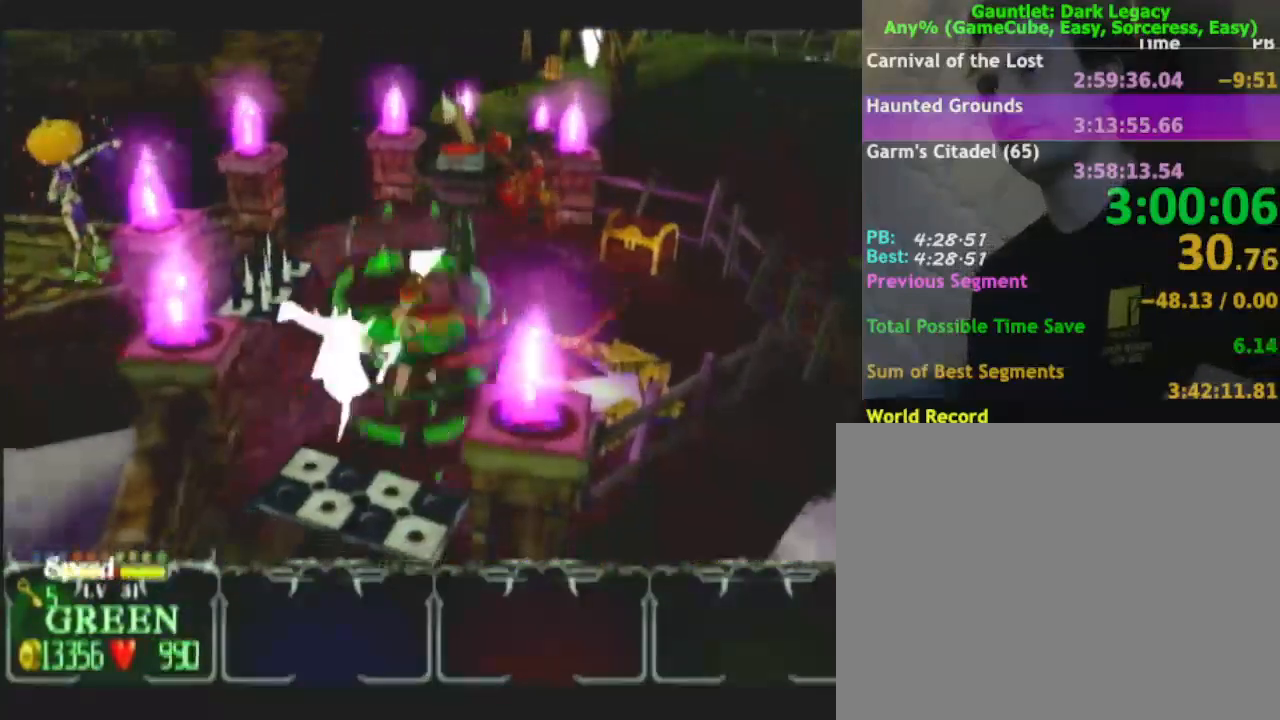
Gameplay with a controller (Nintendo layout); each line is a JSON object with the inputs held at the frame after it. Not read: L3 R3.
{"buttons": [], "left_stick": "down", "right_stick": "center"}
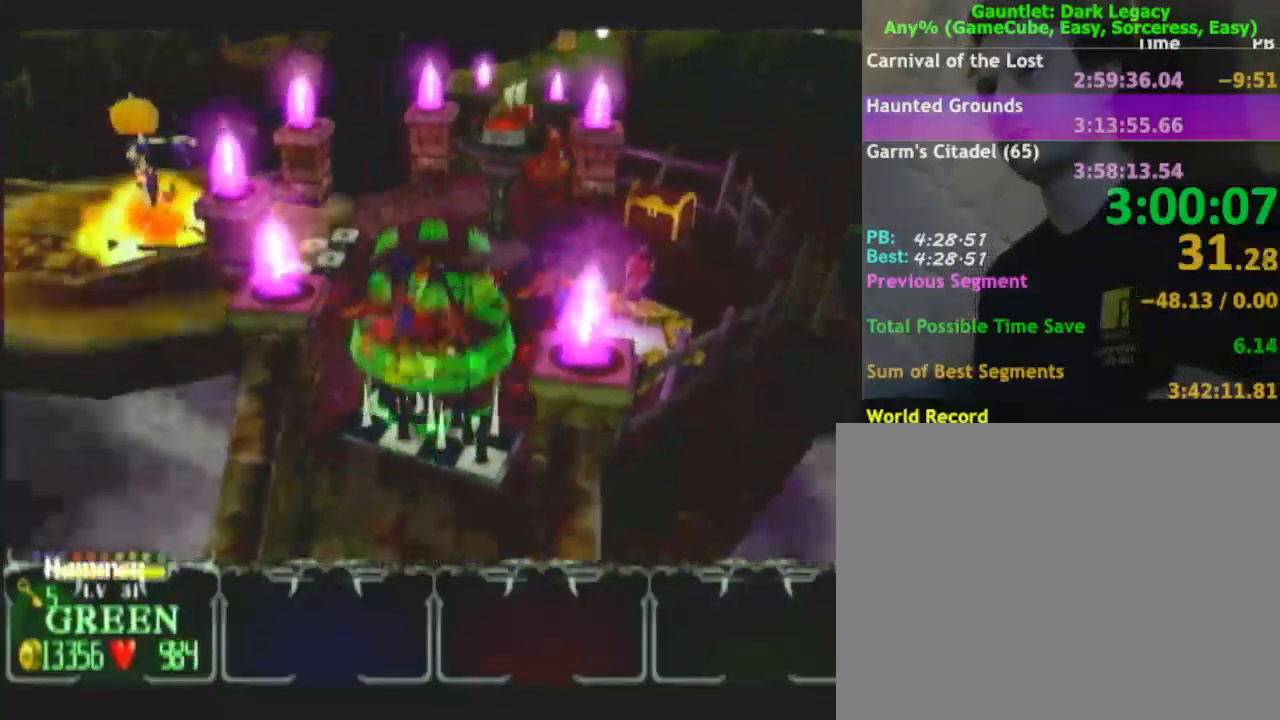
{"buttons": [], "left_stick": "down", "right_stick": "center"}
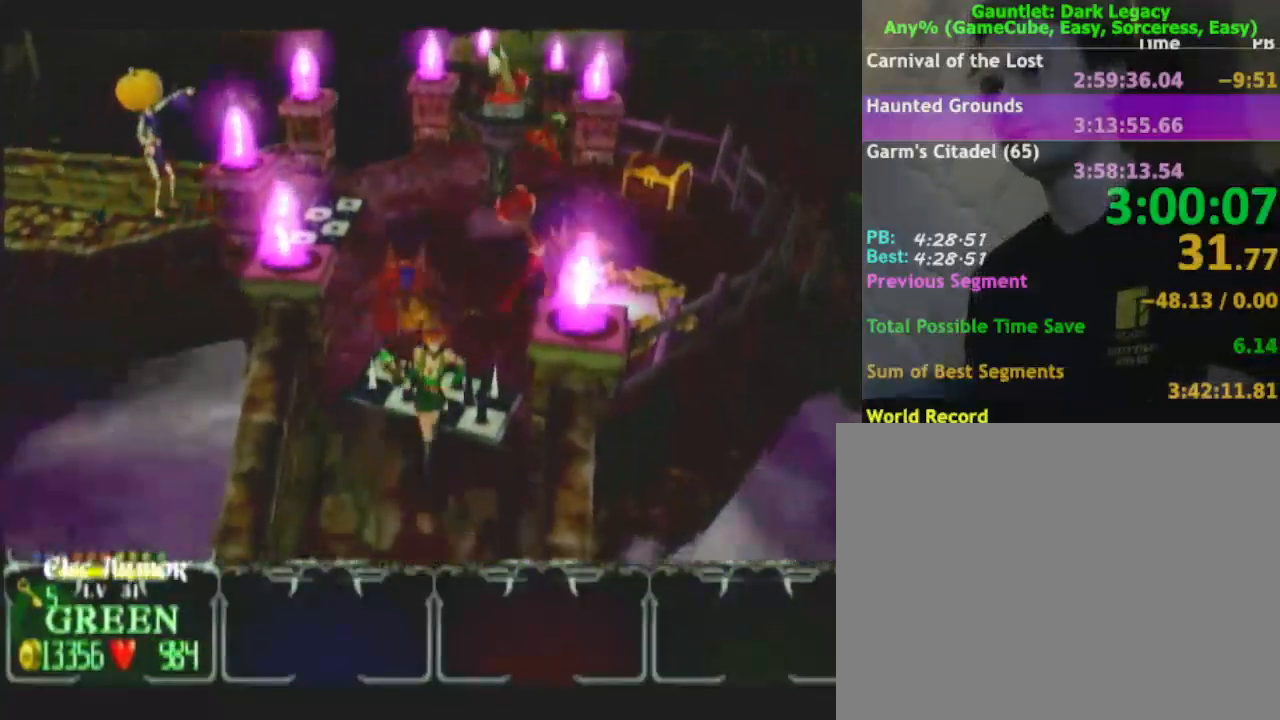
{"buttons": ["DPAD_RIGHT"], "left_stick": "down", "right_stick": "center"}
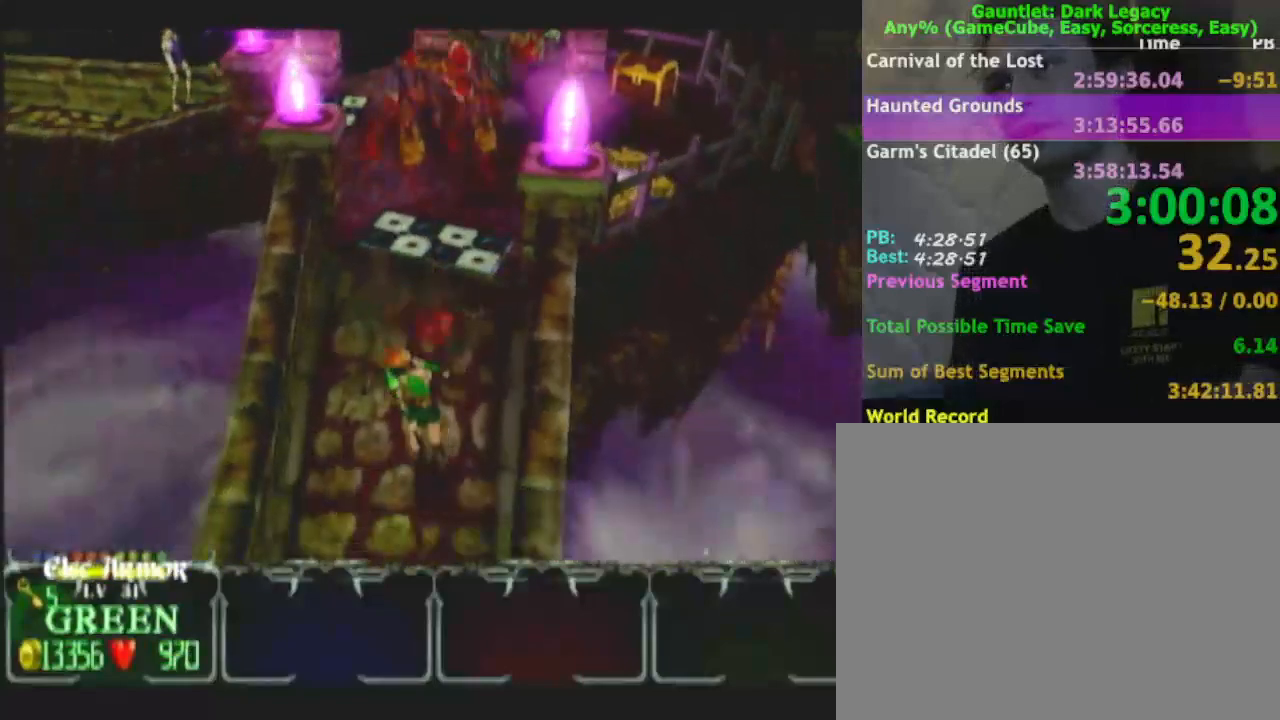
{"buttons": [], "left_stick": "down-left", "right_stick": "center"}